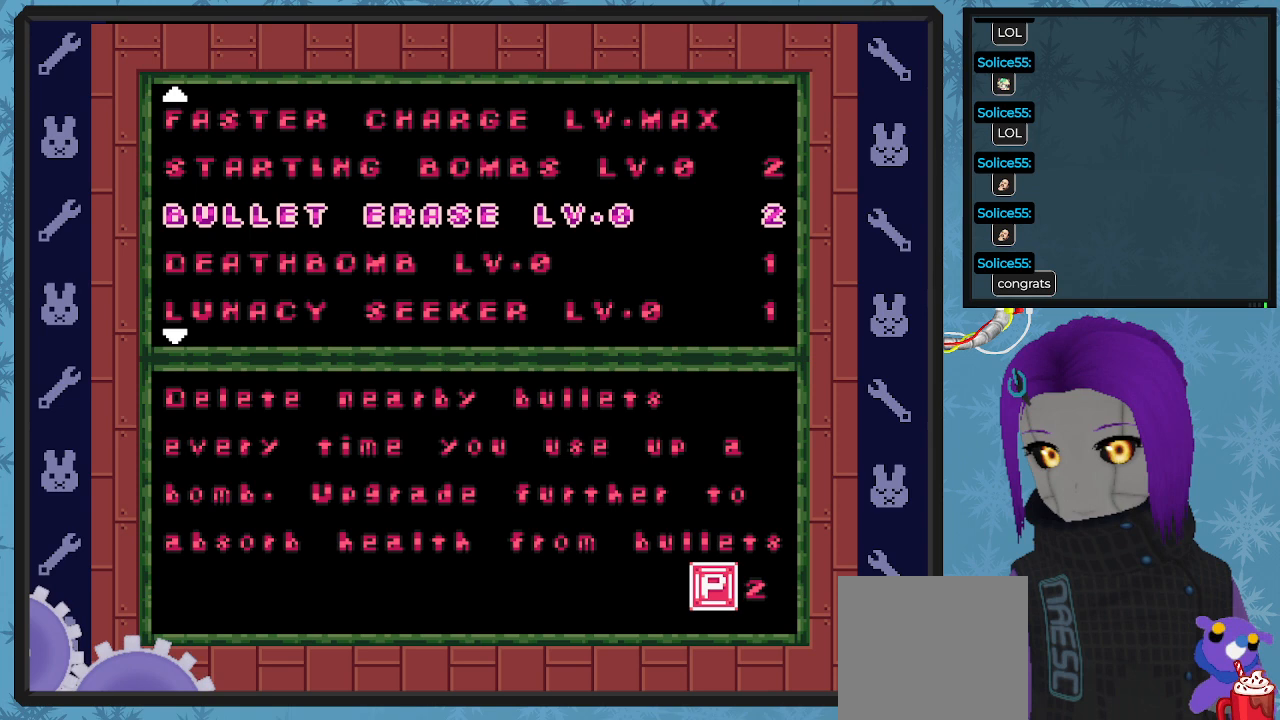
Gameplay with a controller (Xbox layout); each line is a JSON object with the inputs held at the frame after it. "events" lists button and stick changes between this image and that frame as [ms after this image, input, new state], when the widget could be followed in between. Not read: right_stick.
{"buttons": [], "left_stick": "center", "events": [[100, "DPAD_UP", "up"], [367, "DPAD_UP", "down"], [467, "DPAD_UP", "up"]]}
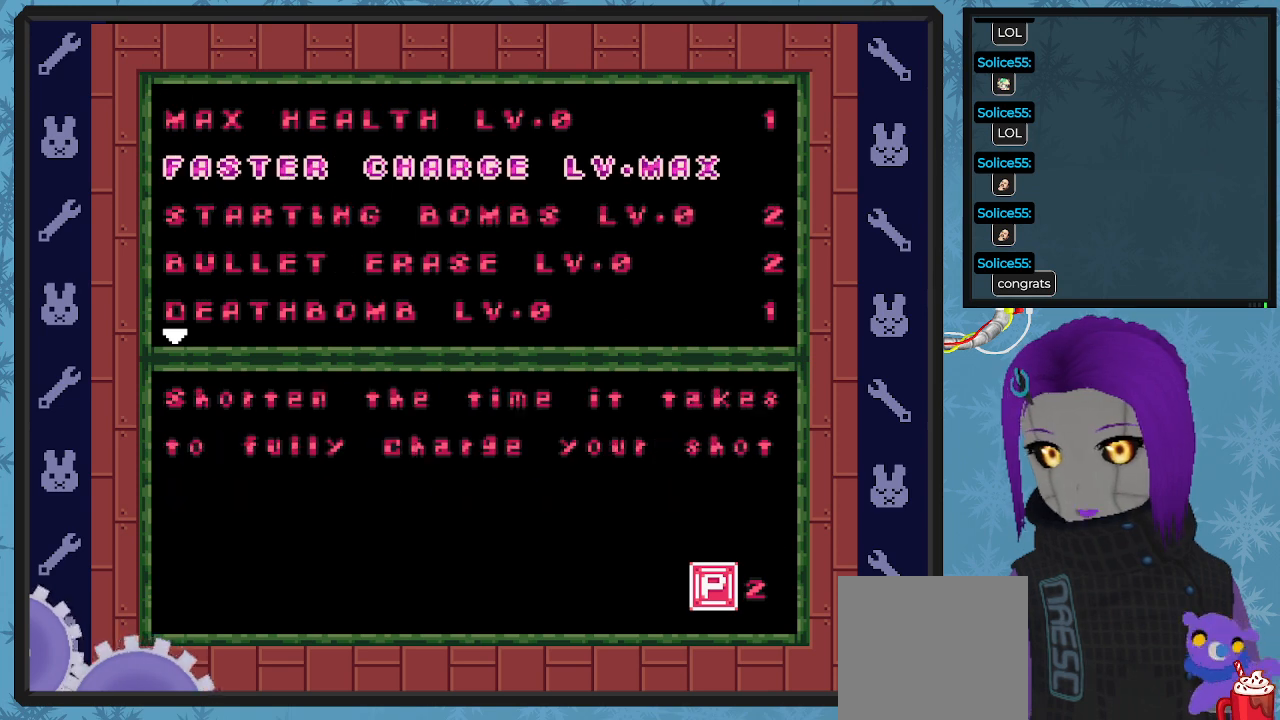
{"buttons": [], "left_stick": "center", "events": [[100, "DPAD_UP", "down"], [200, "DPAD_UP", "up"]]}
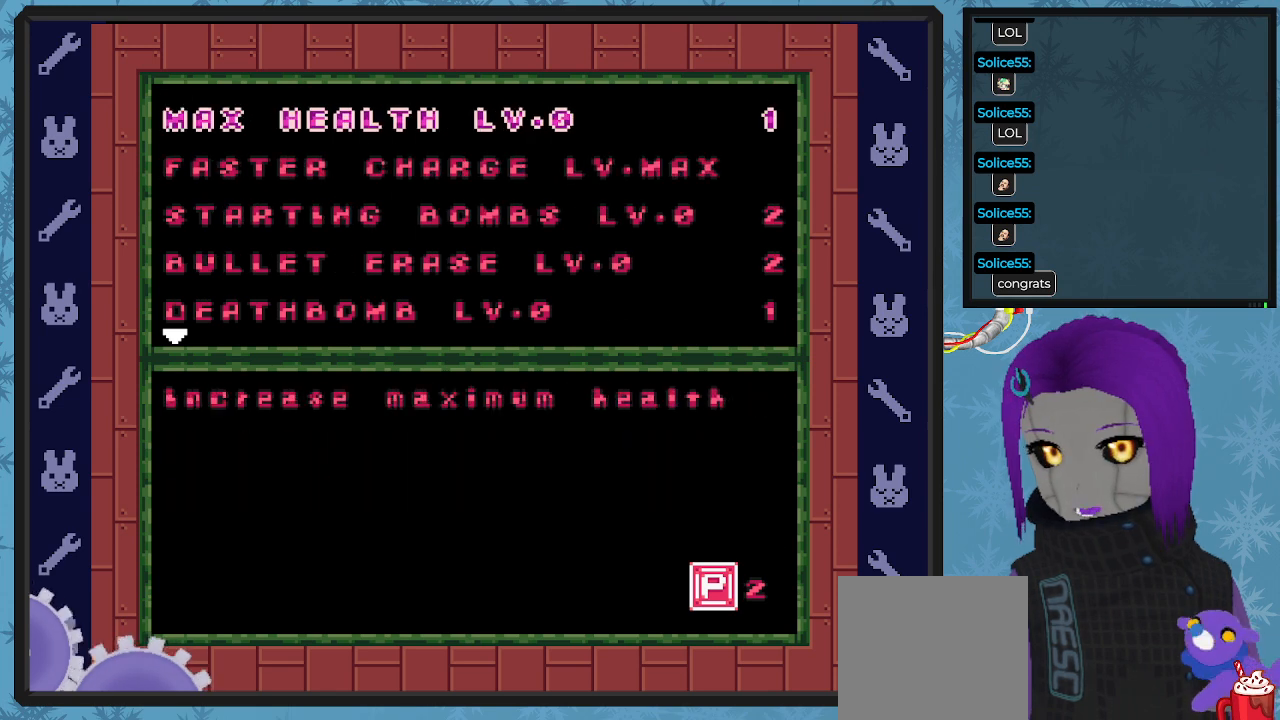
{"buttons": [], "left_stick": "center", "events": []}
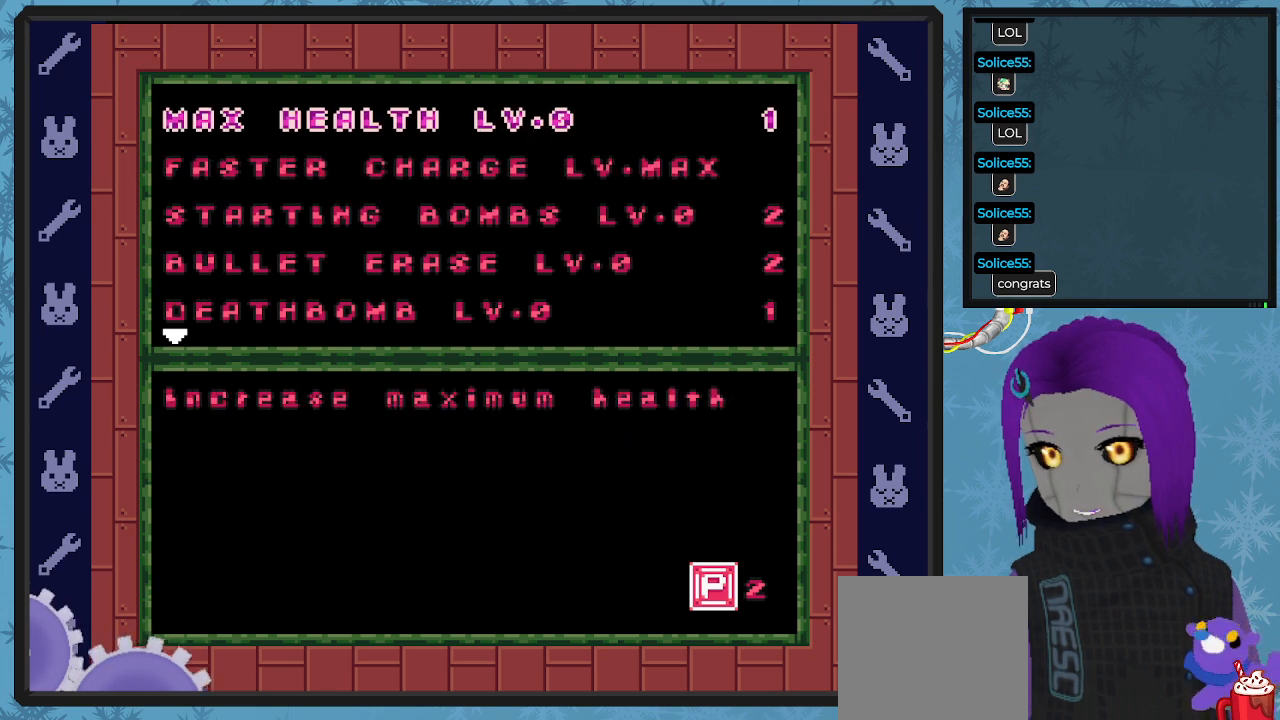
{"buttons": [], "left_stick": "center", "events": []}
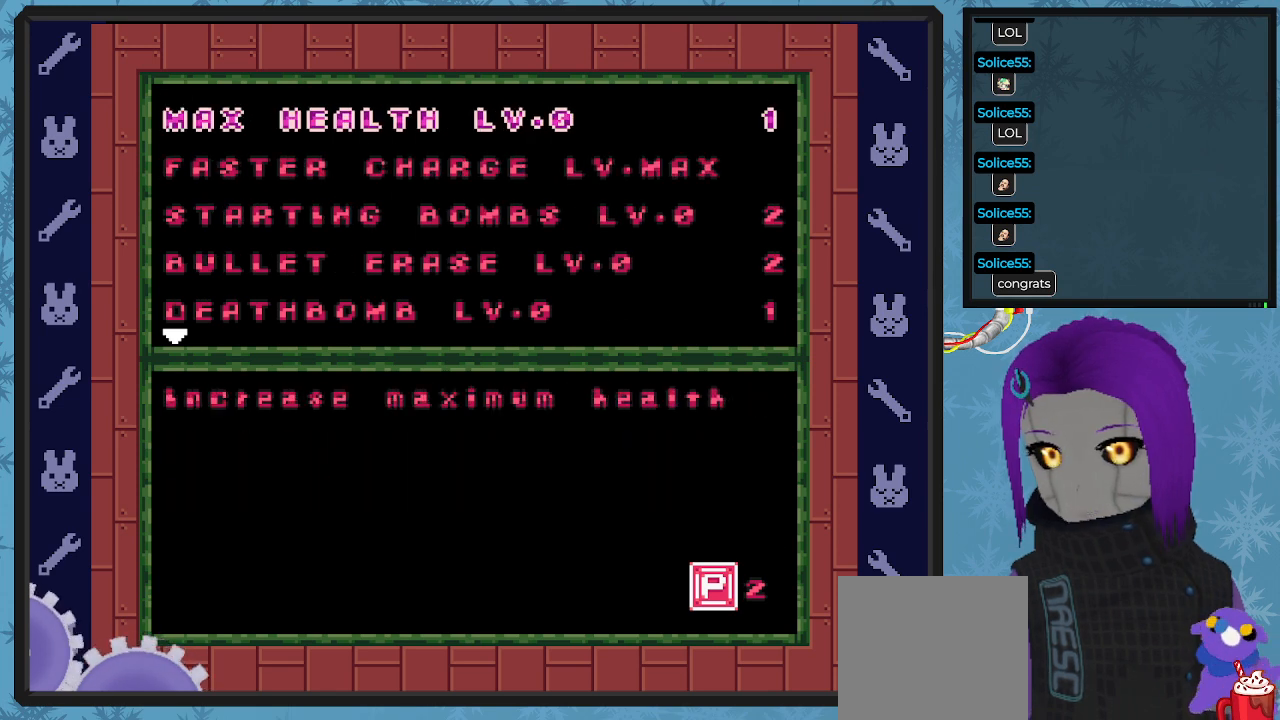
{"buttons": [], "left_stick": "center", "events": [[300, "A", "down"], [367, "A", "up"]]}
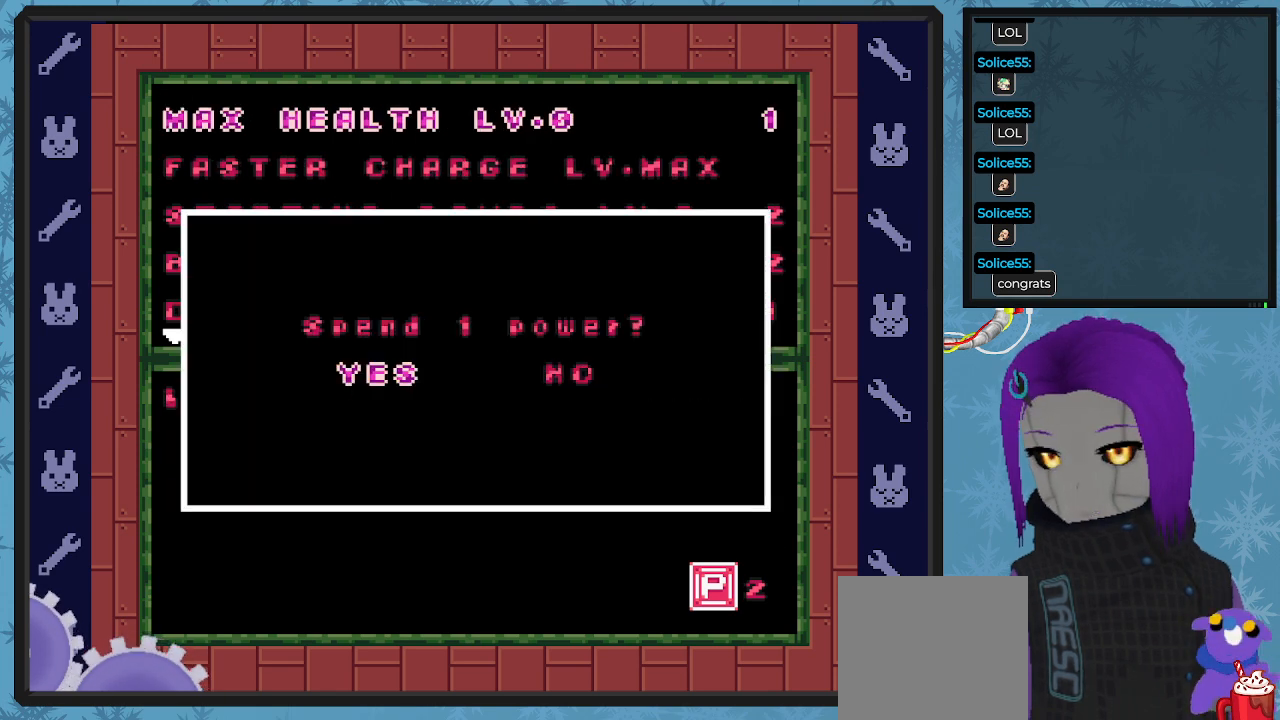
{"buttons": [], "left_stick": "center", "events": [[100, "A", "down"], [133, "A", "up"], [400, "A", "down"], [433, "A", "up"]]}
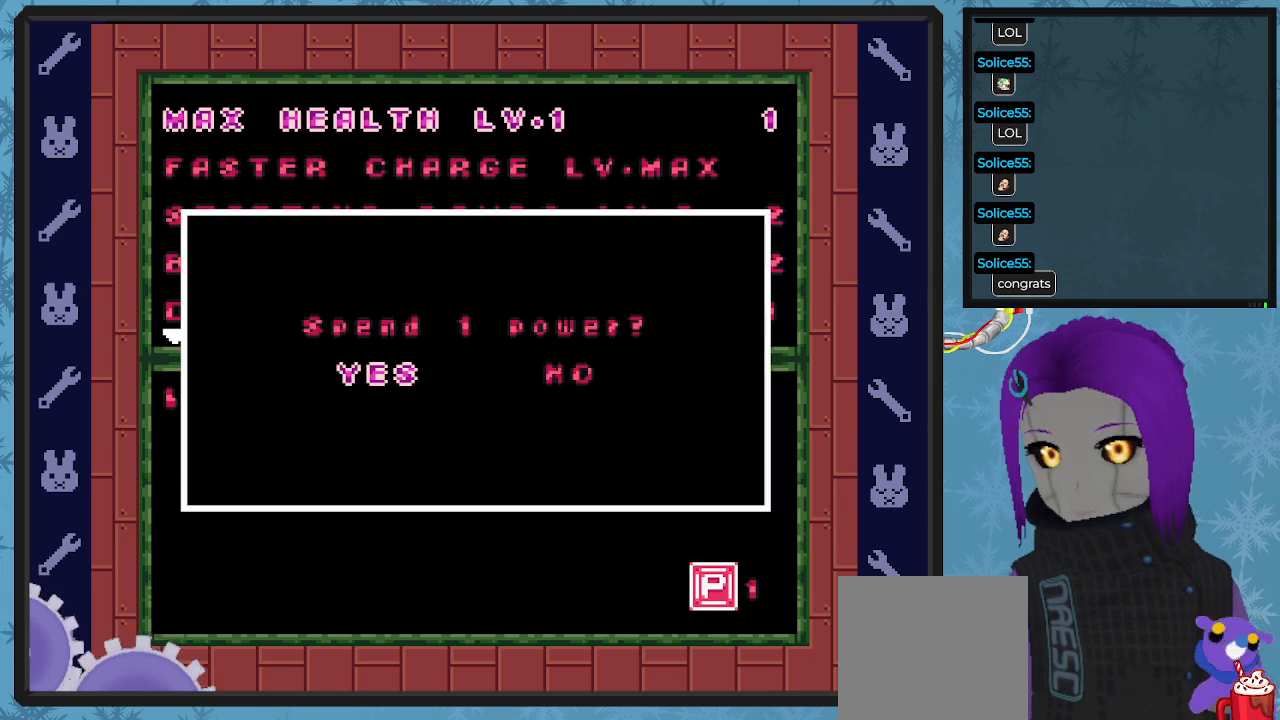
{"buttons": [], "left_stick": "center", "events": [[67, "A", "down"], [167, "A", "up"]]}
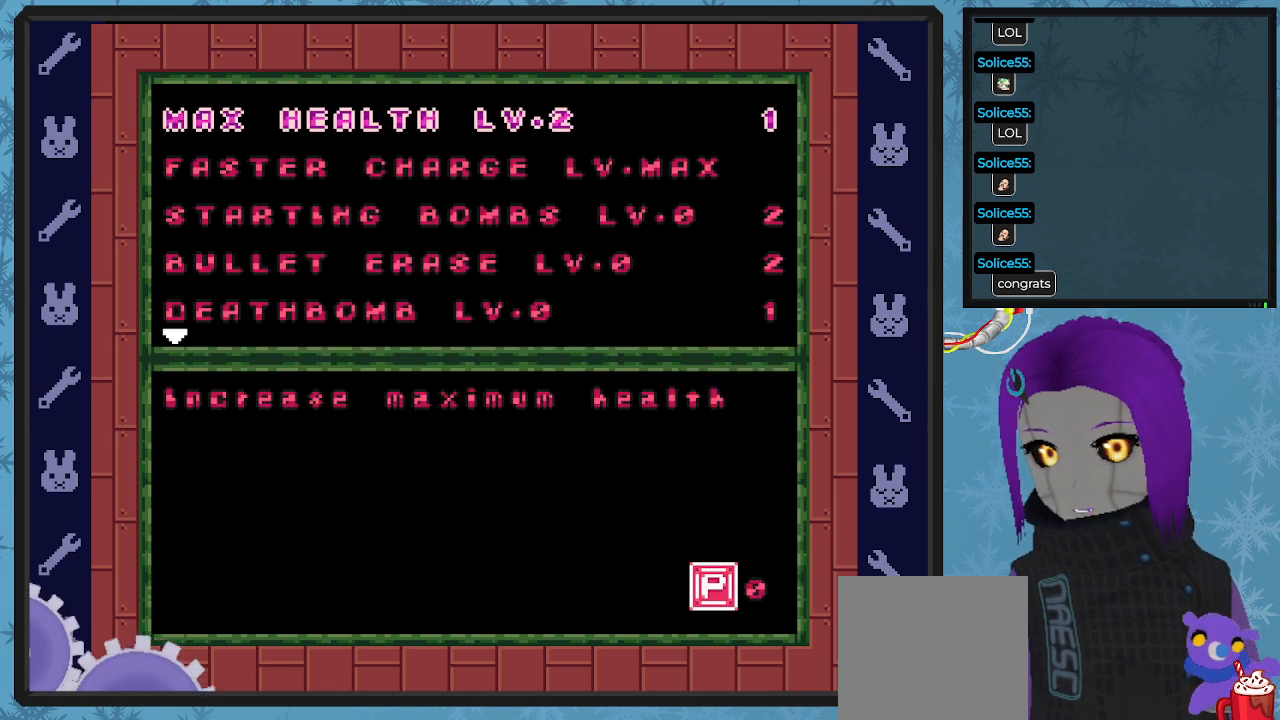
{"buttons": [], "left_stick": "center", "events": []}
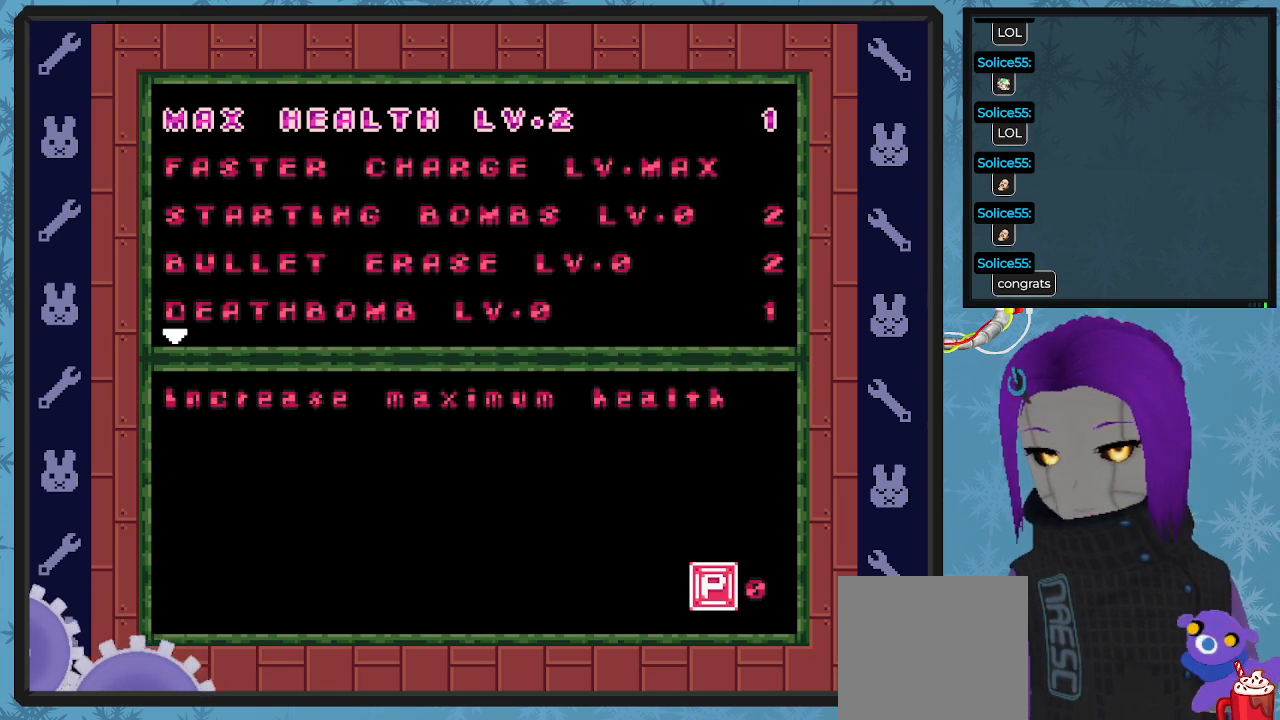
{"buttons": [], "left_stick": "center", "events": []}
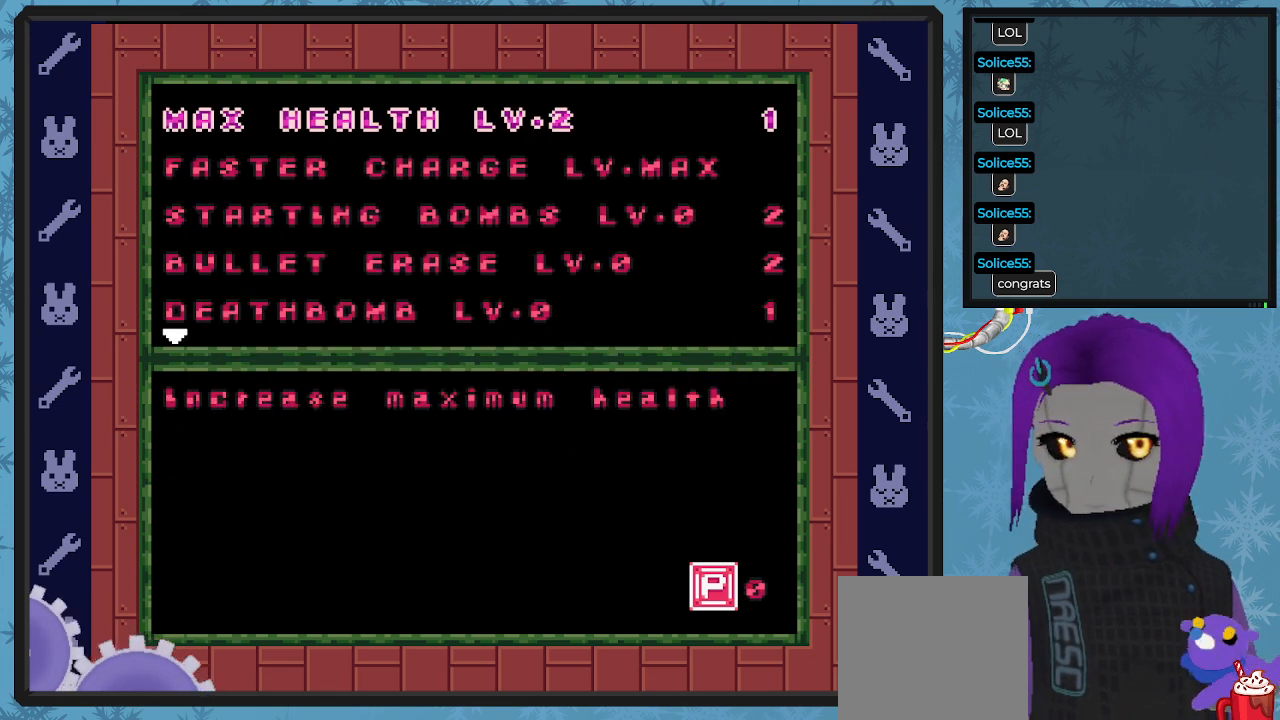
{"buttons": [], "left_stick": "center", "events": [[33, "B", "down"], [133, "B", "up"]]}
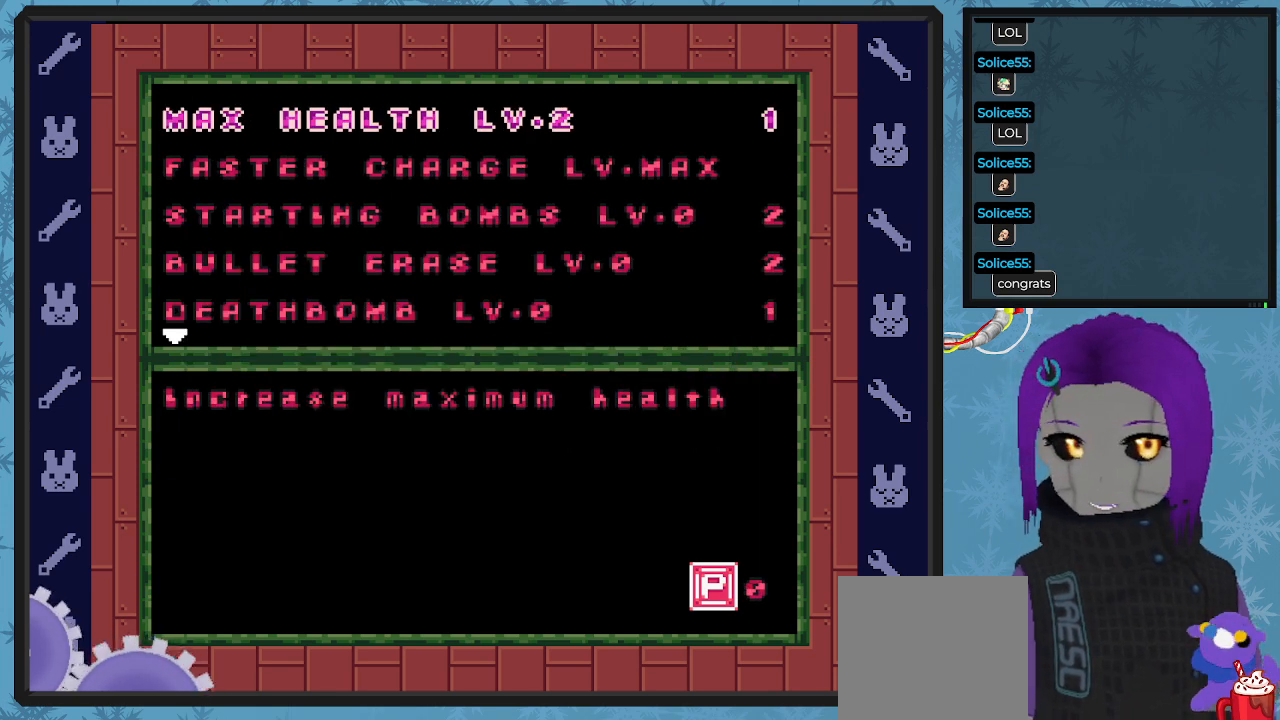
{"buttons": [], "left_stick": "center", "events": []}
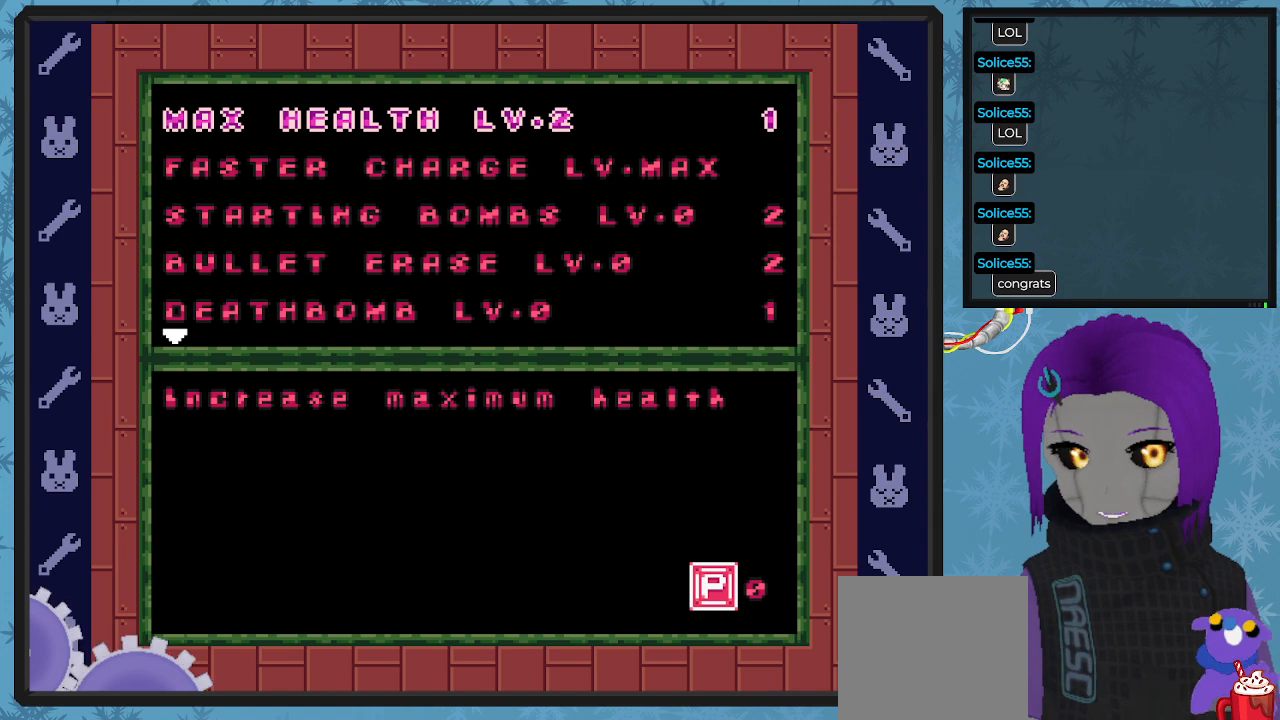
{"buttons": ["B"], "left_stick": "center", "events": [[467, "B", "down"]]}
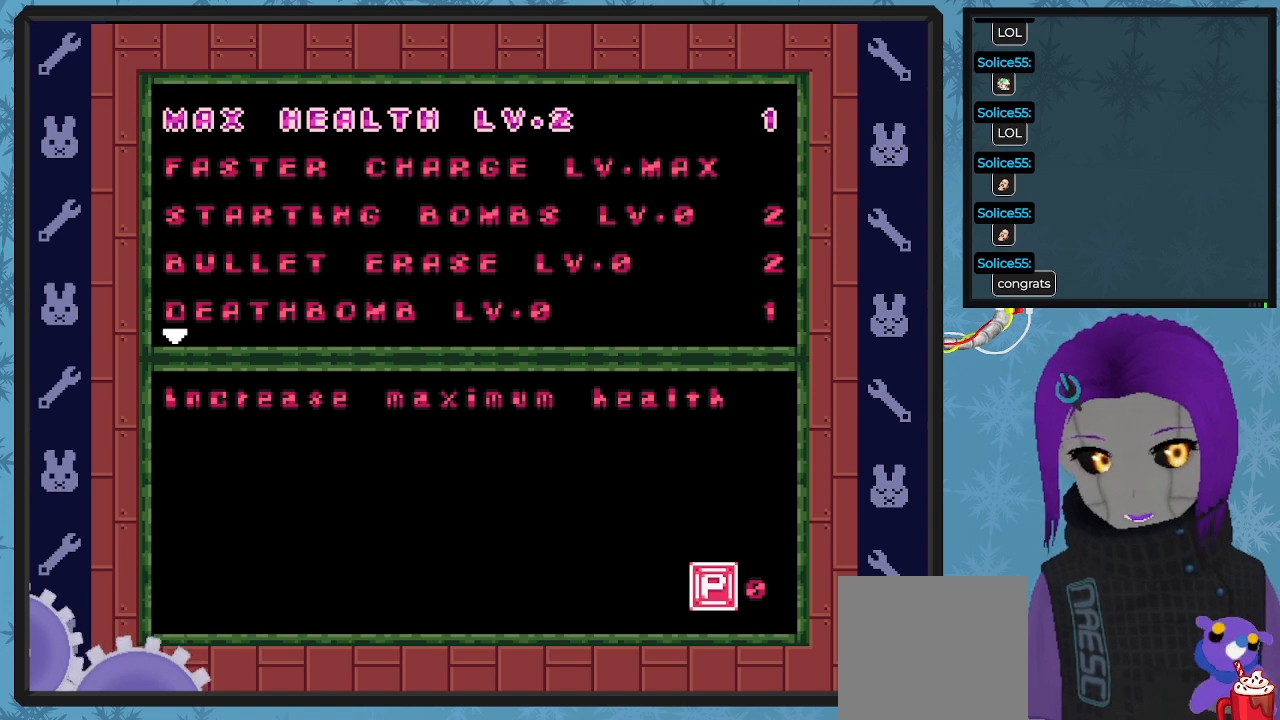
{"buttons": ["DPAD_DOWN"], "left_stick": "center", "events": [[33, "B", "up"], [467, "DPAD_DOWN", "down"]]}
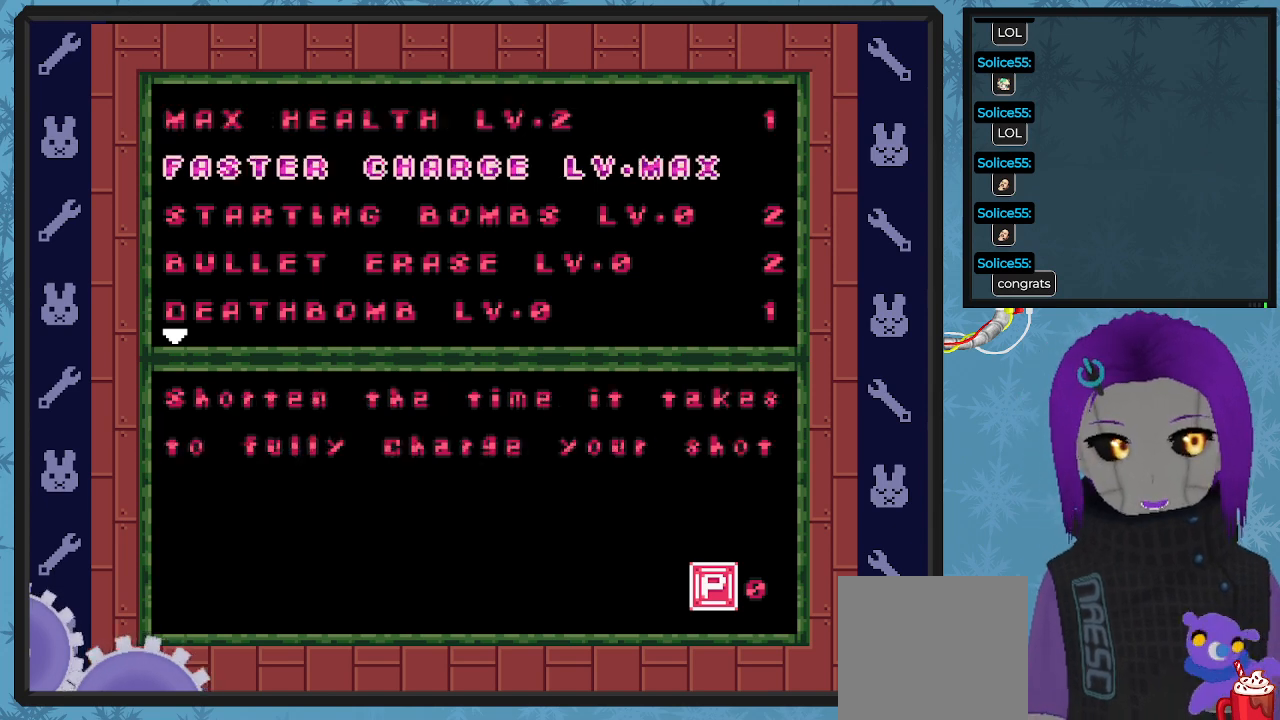
{"buttons": ["DPAD_DOWN"], "left_stick": "center", "events": [[33, "DPAD_DOWN", "up"], [100, "DPAD_DOWN", "down"]]}
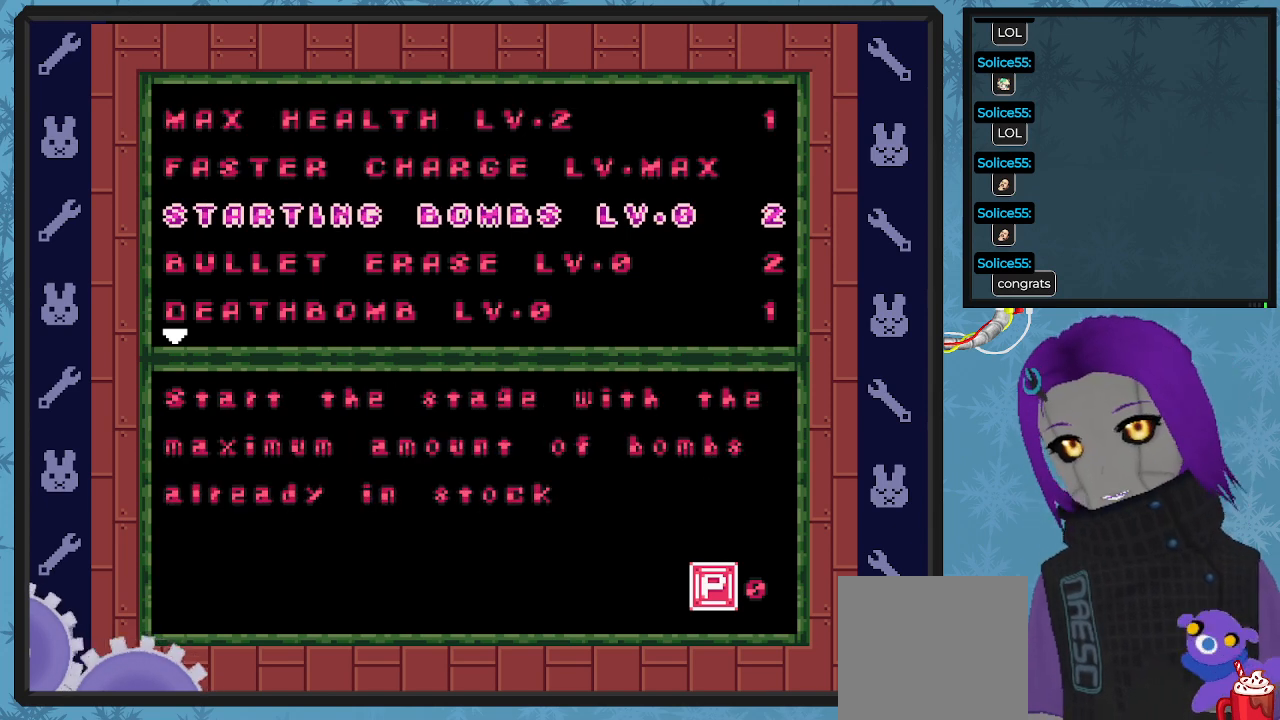
{"buttons": [], "left_stick": "center", "events": [[500, "DPAD_DOWN", "up"]]}
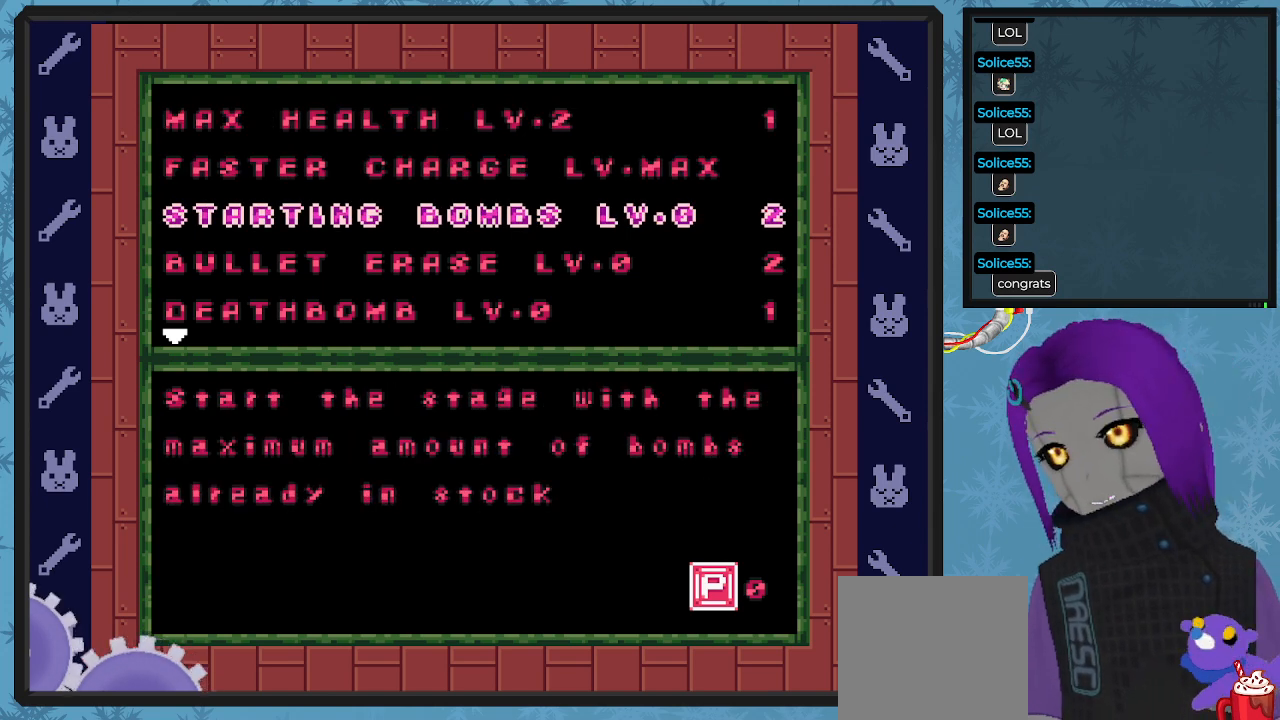
{"buttons": [], "left_stick": "center", "events": [[100, "DPAD_DOWN", "down"], [167, "DPAD_DOWN", "up"], [233, "DPAD_DOWN", "down"], [300, "DPAD_DOWN", "up"], [367, "DPAD_DOWN", "down"], [467, "DPAD_DOWN", "up"]]}
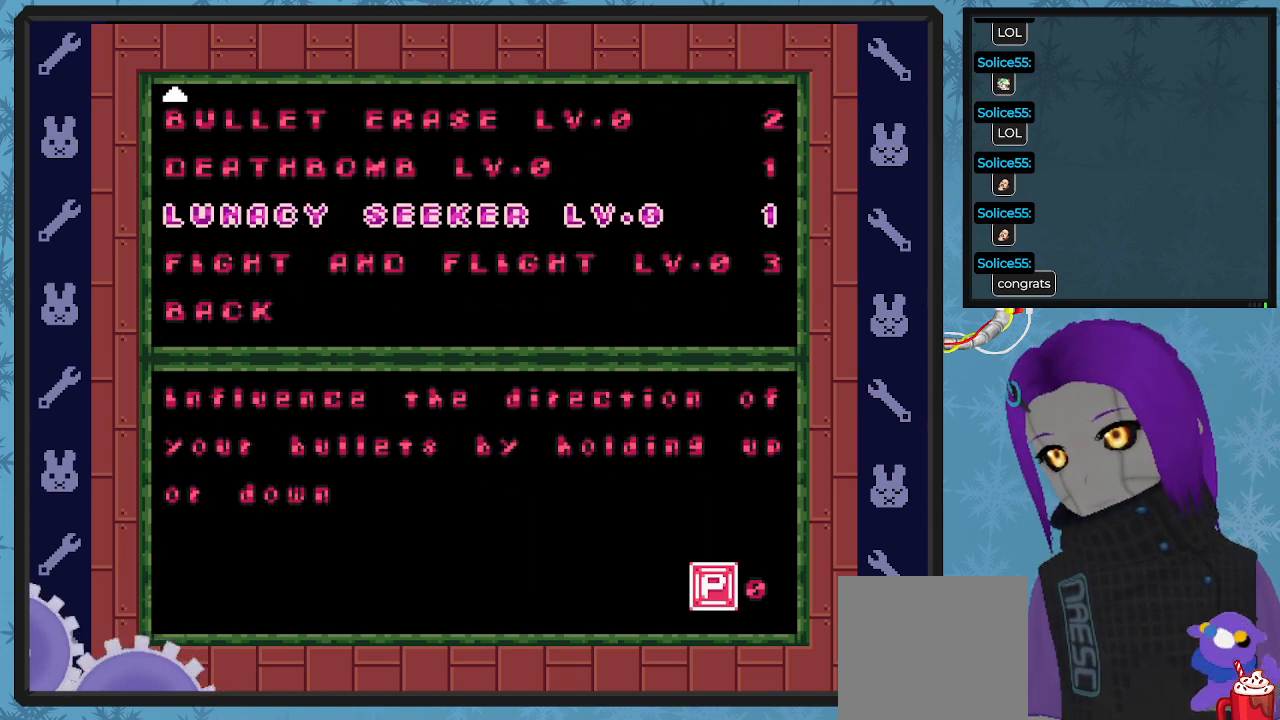
{"buttons": ["A"], "left_stick": "center", "events": [[33, "DPAD_DOWN", "down"], [100, "DPAD_DOWN", "up"], [167, "DPAD_DOWN", "down"], [267, "DPAD_DOWN", "up"], [500, "A", "down"]]}